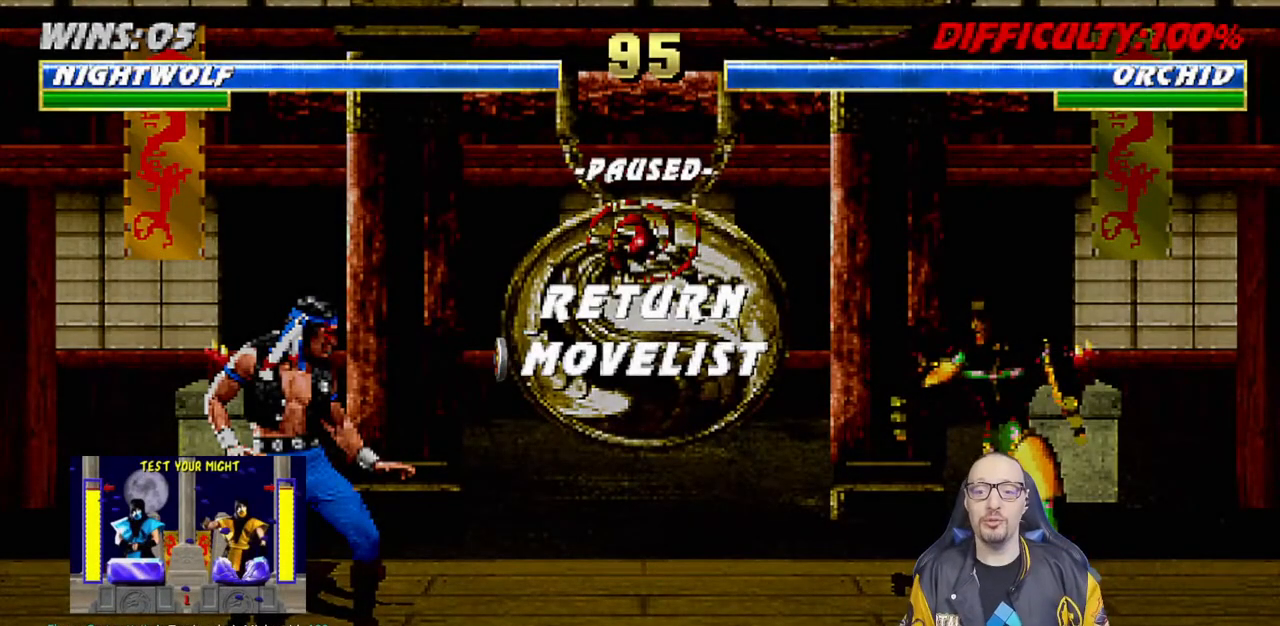
Gameplay with a controller (PlayStation layout); each line is a JSON object with the inputs held at the frame after it. "events" lists button and stick changes between this image and that frame as [ms after this image, input, new state], when the widget could be followed in between.
{"buttons": [], "left_stick": "center", "right_stick": "center", "events": []}
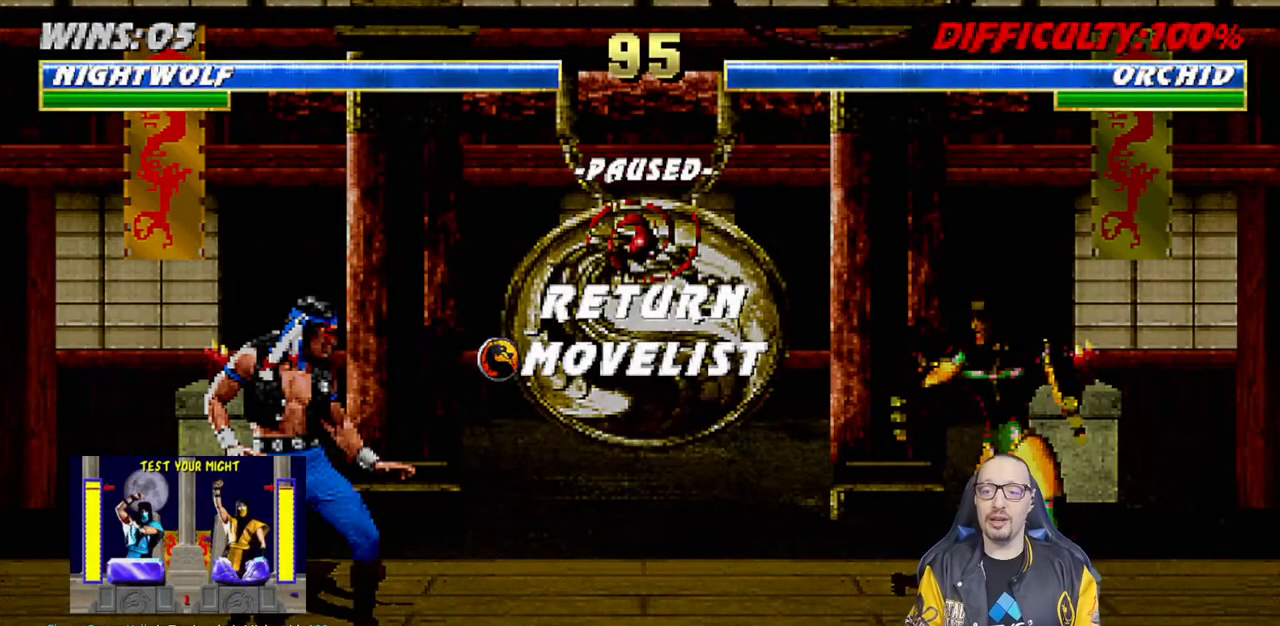
{"buttons": [], "left_stick": "center", "right_stick": "center", "events": []}
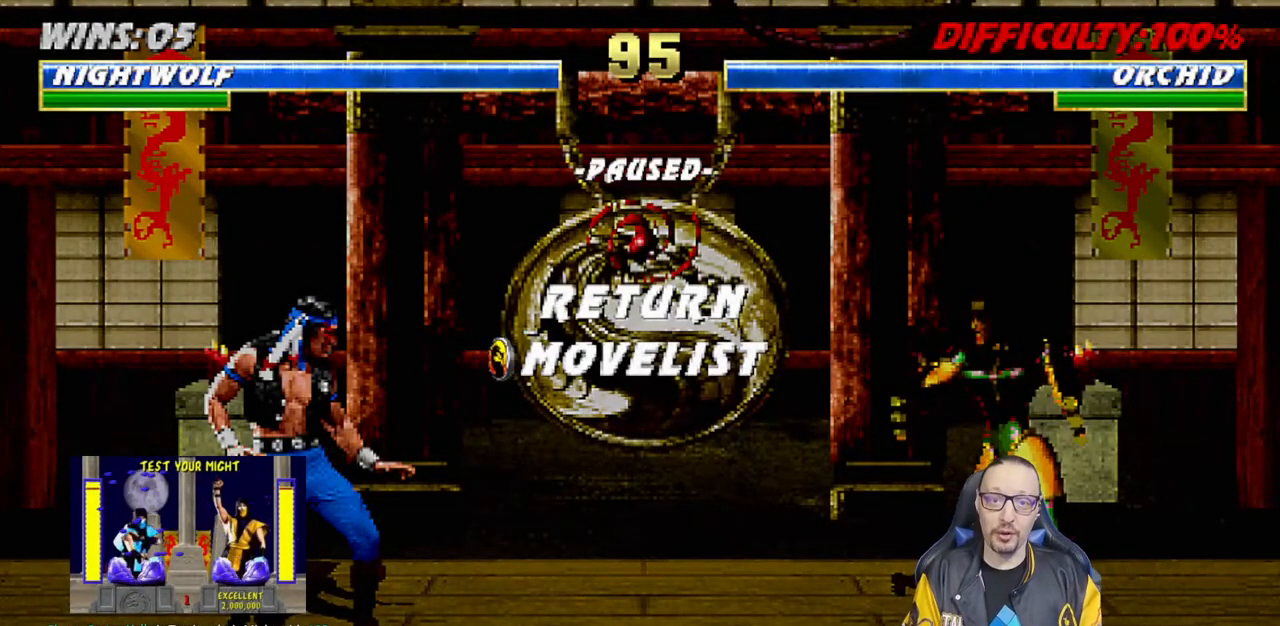
{"buttons": [], "left_stick": "center", "right_stick": "center", "events": []}
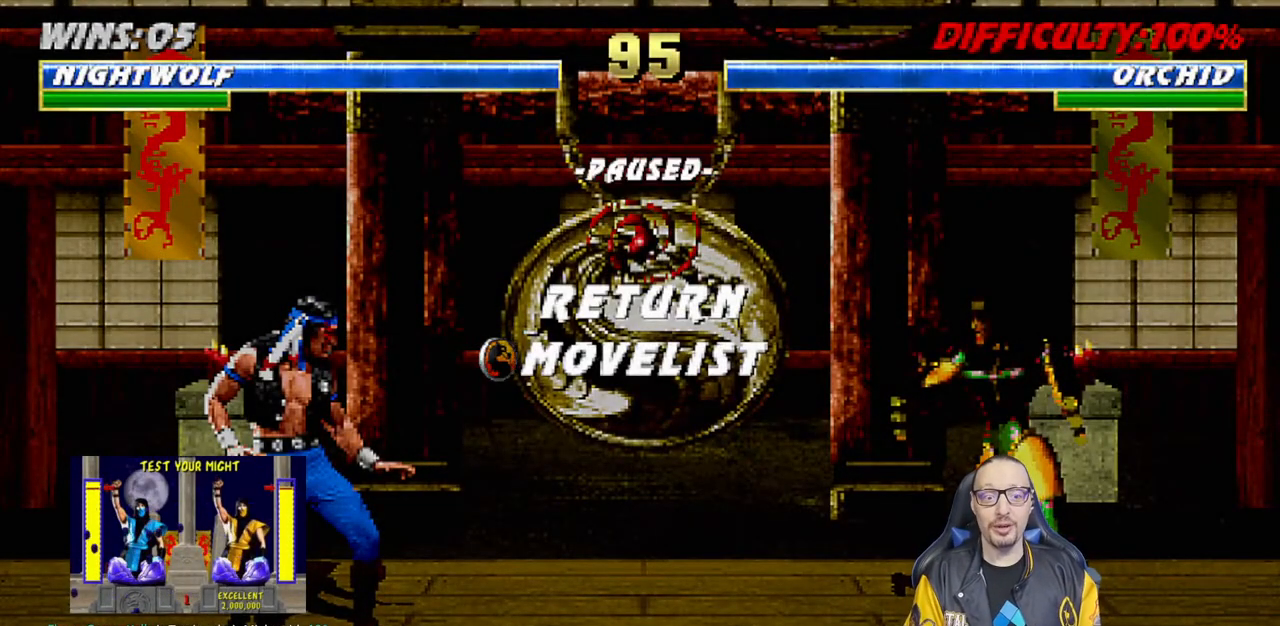
{"buttons": [], "left_stick": "center", "right_stick": "center", "events": []}
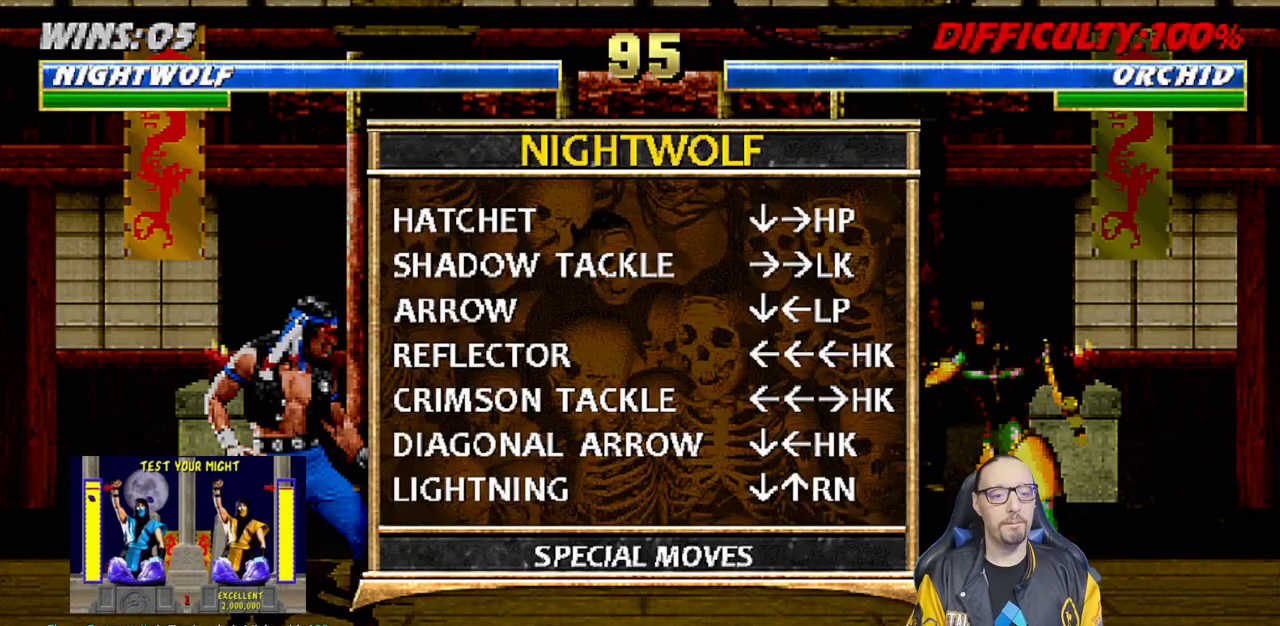
{"buttons": ["CIRCLE", "L1", "DPAD_UP", "DPAD_LEFT"], "left_stick": "center", "right_stick": "center", "events": [[250, "L1", "down"], [267, "DPAD_LEFT", "down"], [267, "DPAD_UP", "down"], [467, "CIRCLE", "down"]]}
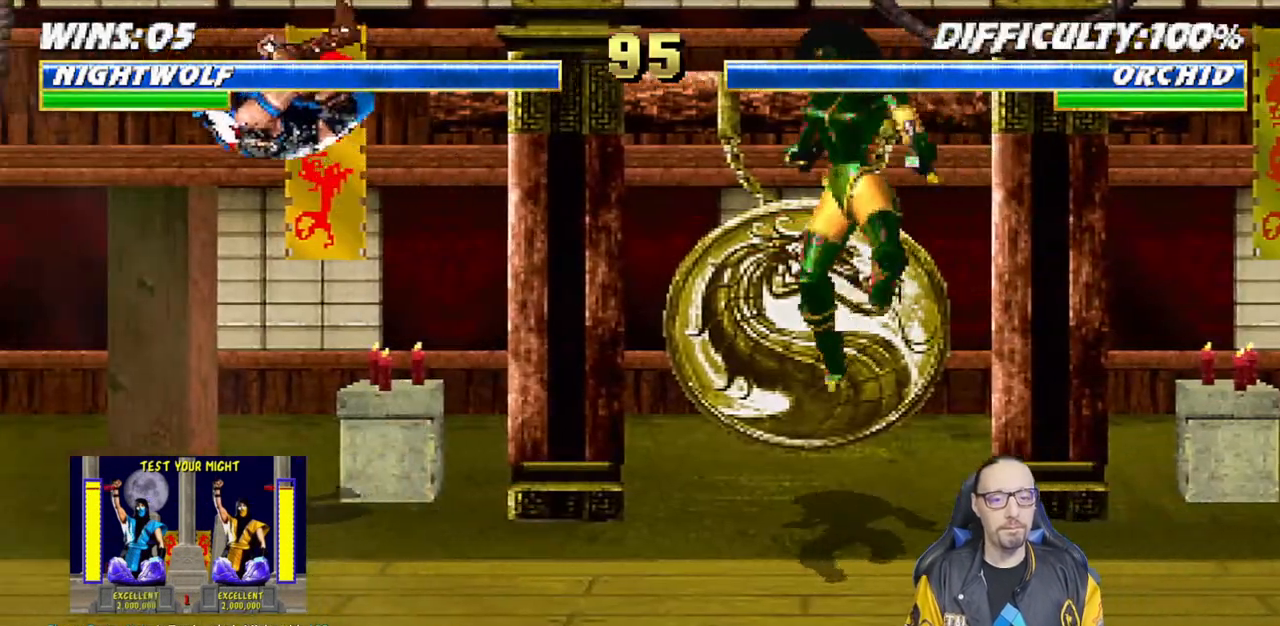
{"buttons": ["DPAD_RIGHT"], "left_stick": "center", "right_stick": "center", "events": [[17, "DPAD_UP", "up"], [33, "DPAD_LEFT", "up"], [50, "L1", "up"], [117, "CIRCLE", "up"], [483, "DPAD_RIGHT", "down"]]}
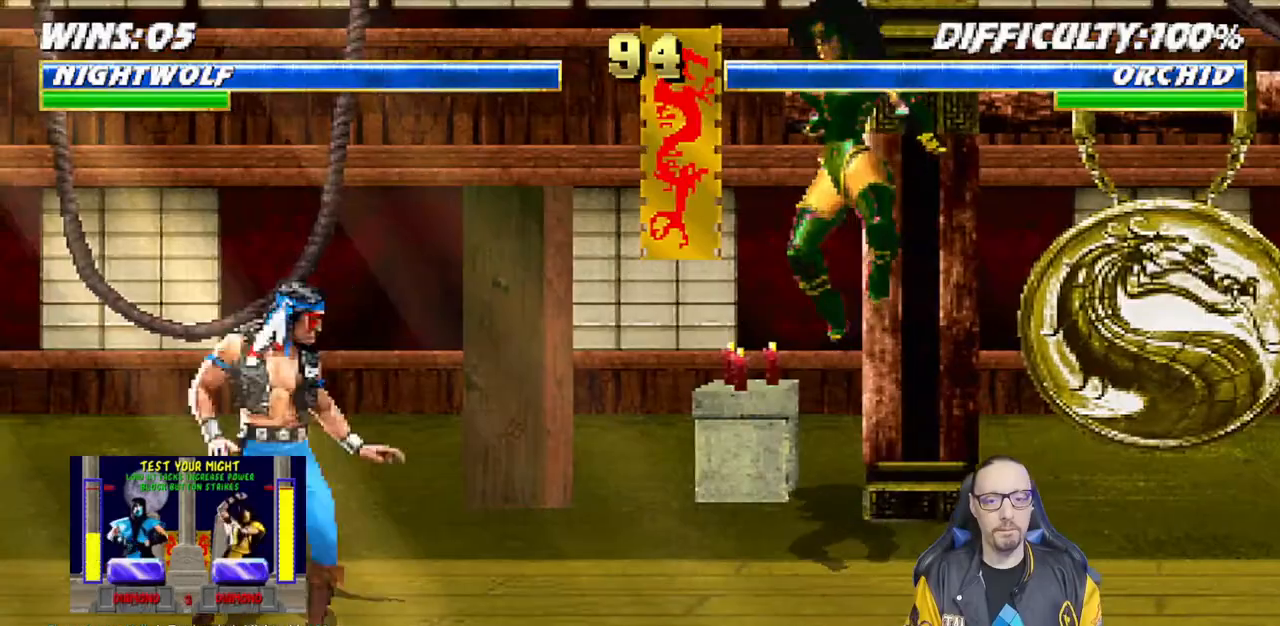
{"buttons": [], "left_stick": "center", "right_stick": "center", "events": [[67, "CIRCLE", "down"], [217, "DPAD_RIGHT", "up"], [383, "CIRCLE", "up"]]}
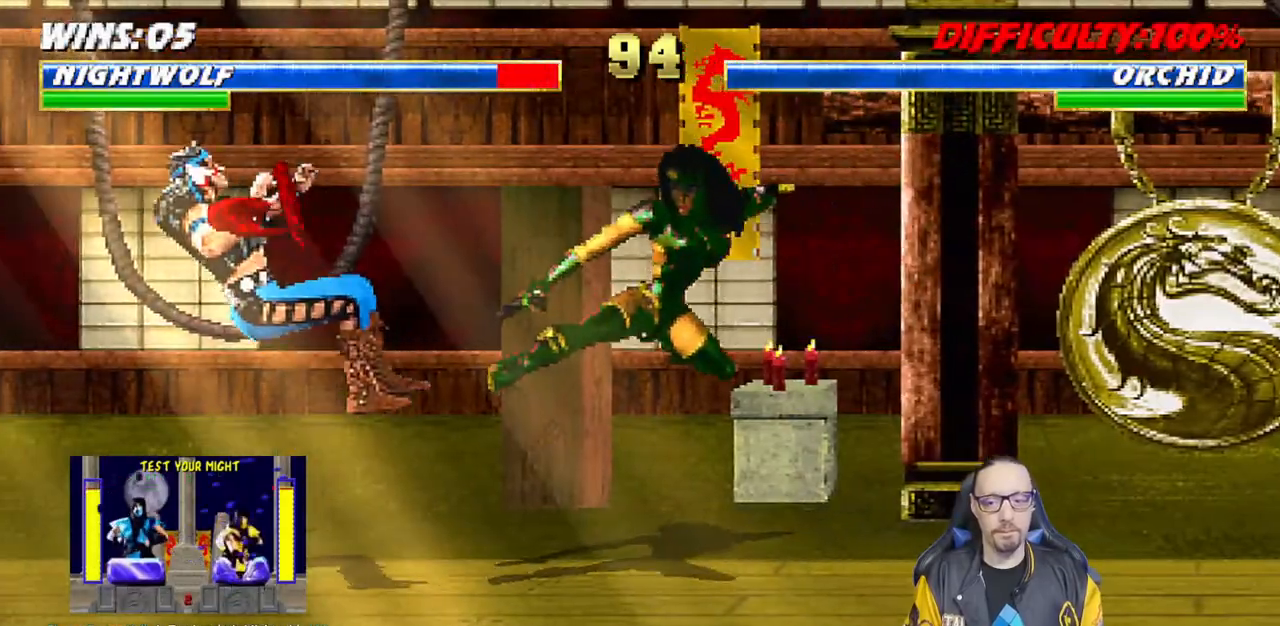
{"buttons": ["L1", "R1", "DPAD_DOWN", "DPAD_LEFT"], "left_stick": "center", "right_stick": "center"}
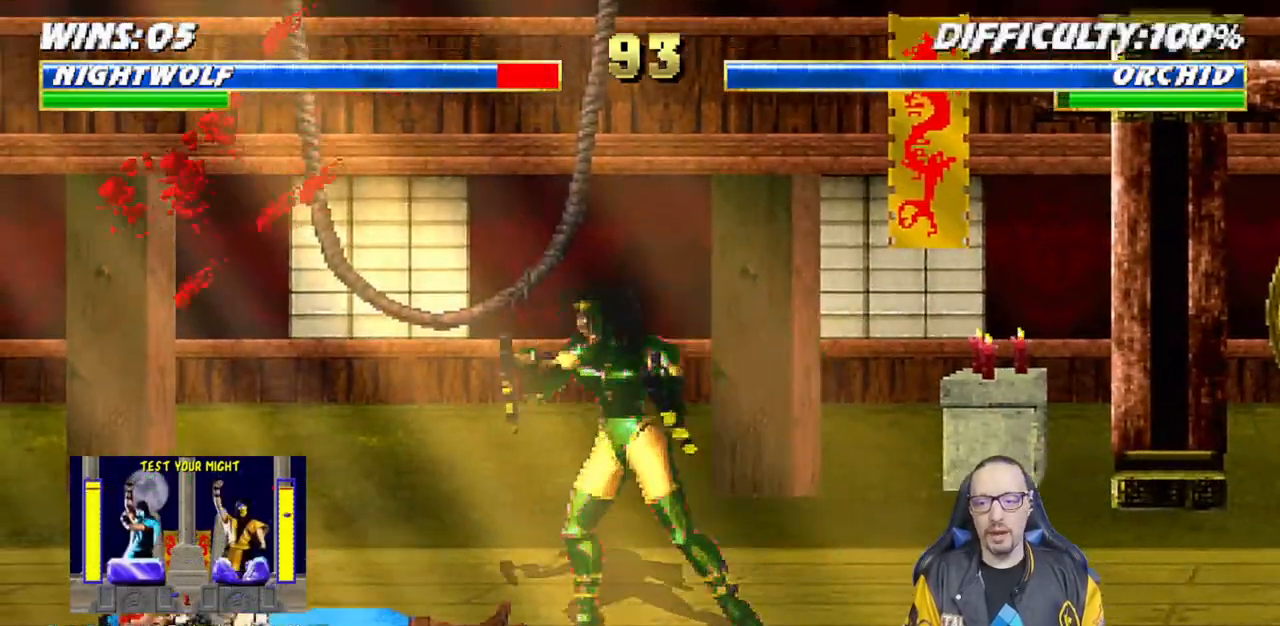
{"buttons": ["L1", "R1"], "left_stick": "center", "right_stick": "center", "events": [[500, "DPAD_DOWN", "up"], [500, "DPAD_LEFT", "up"]]}
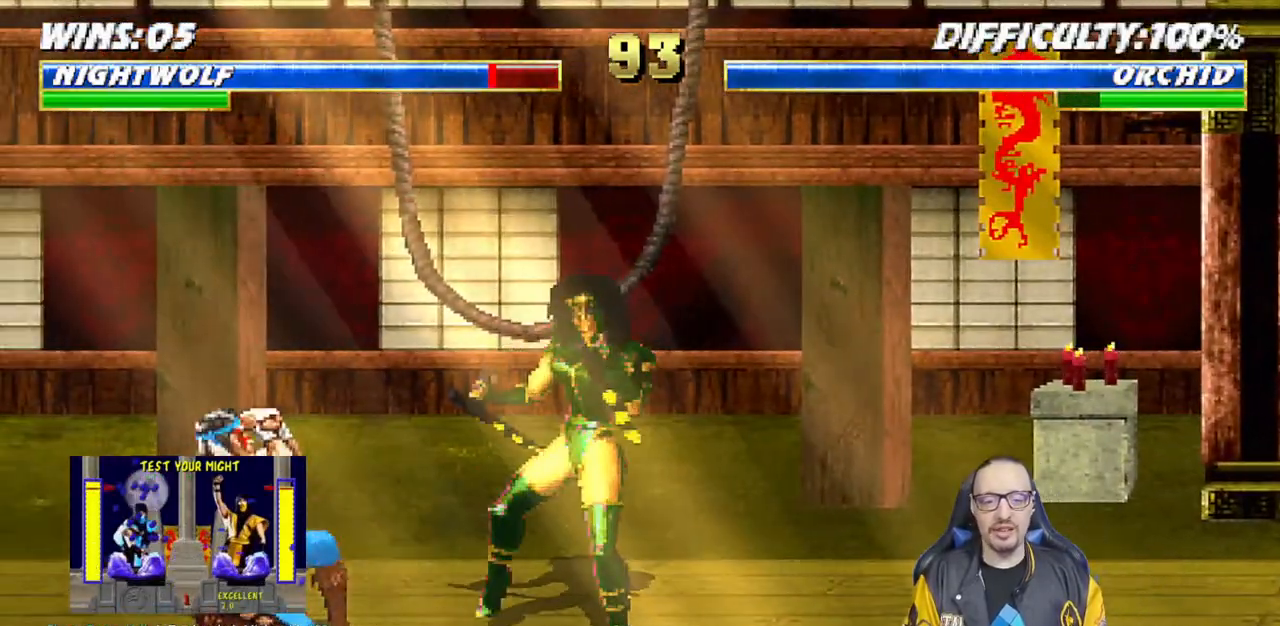
{"buttons": ["L1", "DPAD_UP", "DPAD_RIGHT"], "left_stick": "center", "right_stick": "center", "events": [[33, "L1", "up"], [200, "R1", "up"], [233, "DPAD_RIGHT", "down"], [233, "DPAD_UP", "down"], [233, "L1", "down"]]}
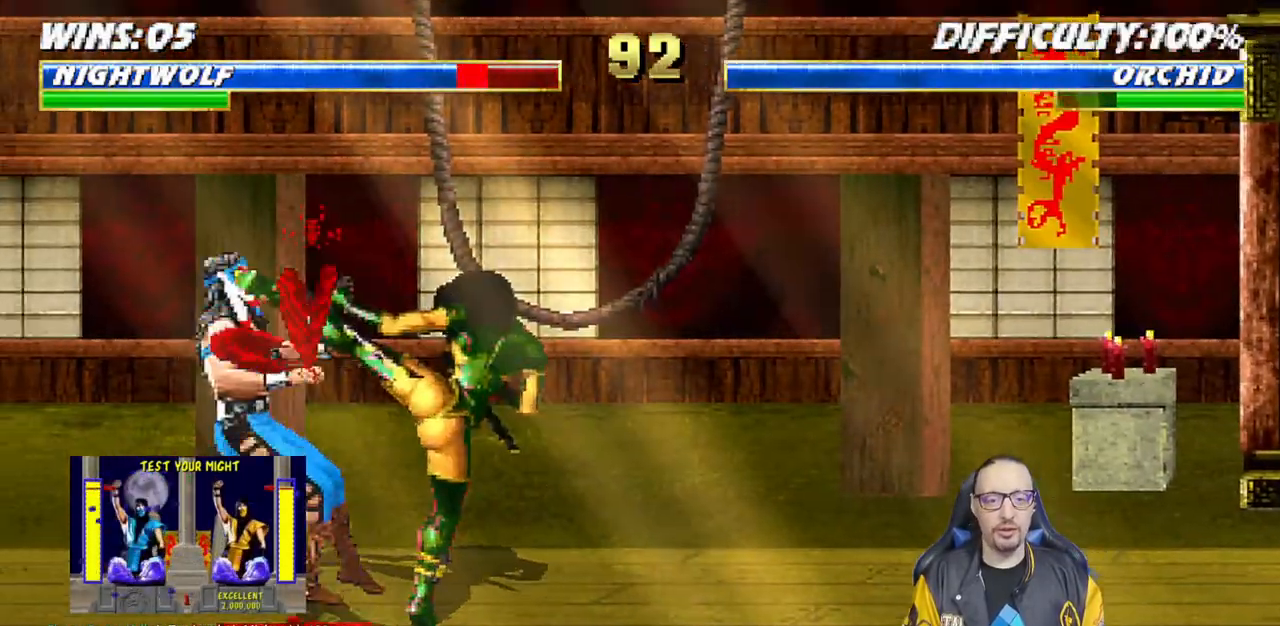
{"buttons": ["L1", "R1", "DPAD_DOWN", "DPAD_LEFT"], "left_stick": "center", "right_stick": "center", "events": [[50, "DPAD_UP", "up"], [67, "DPAD_RIGHT", "up"], [83, "L1", "up"], [100, "R1", "down"], [233, "DPAD_DOWN", "down"], [250, "DPAD_LEFT", "down"], [267, "R1", "up"], [350, "L1", "down"], [367, "R1", "down"]]}
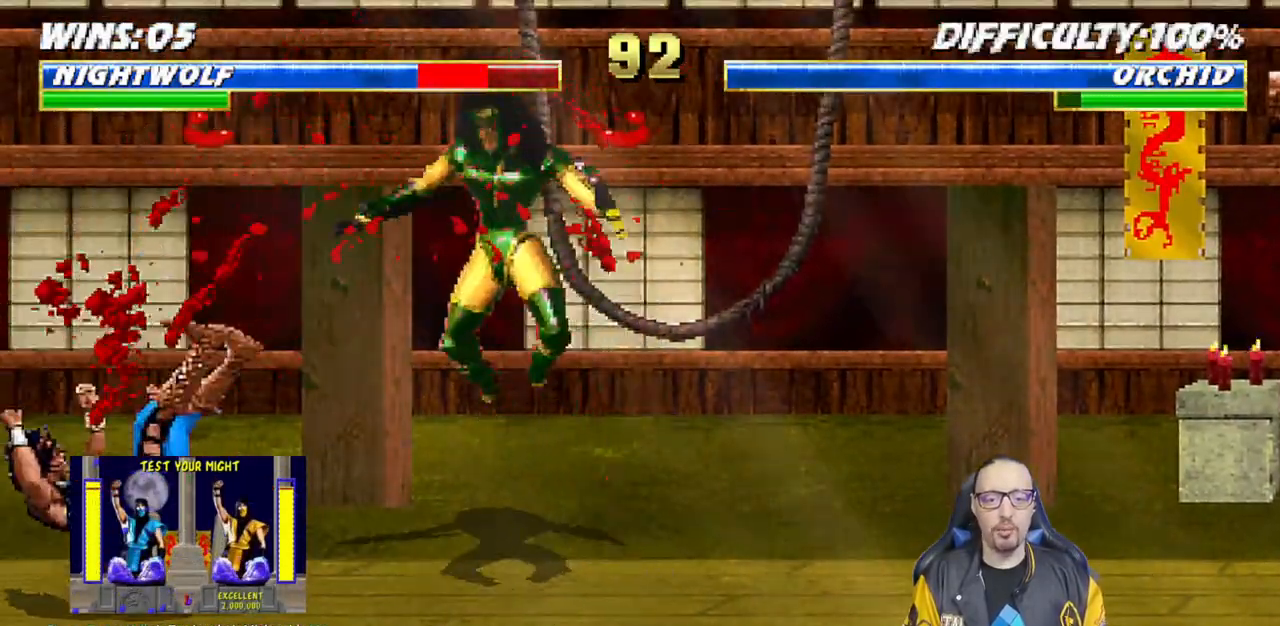
{"buttons": ["L1", "R1", "DPAD_DOWN", "DPAD_LEFT"], "left_stick": "center", "right_stick": "center", "events": []}
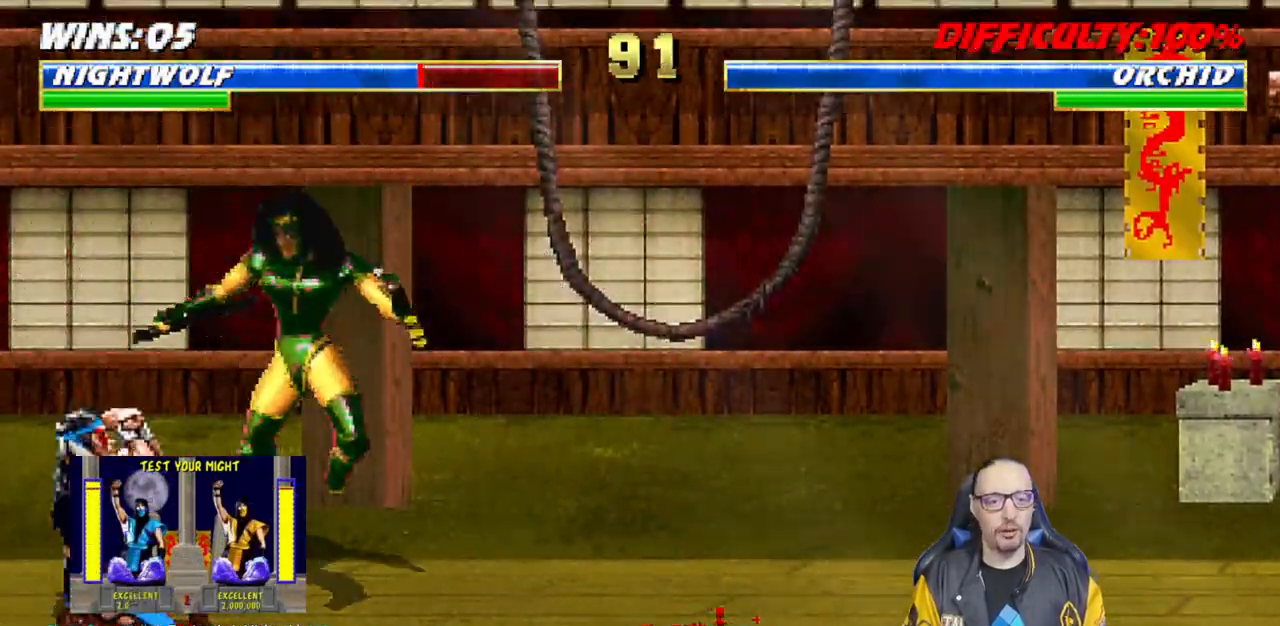
{"buttons": ["R1"], "left_stick": "center", "right_stick": "center", "events": [[133, "DPAD_LEFT", "up"], [150, "DPAD_DOWN", "up"], [250, "L1", "up"]]}
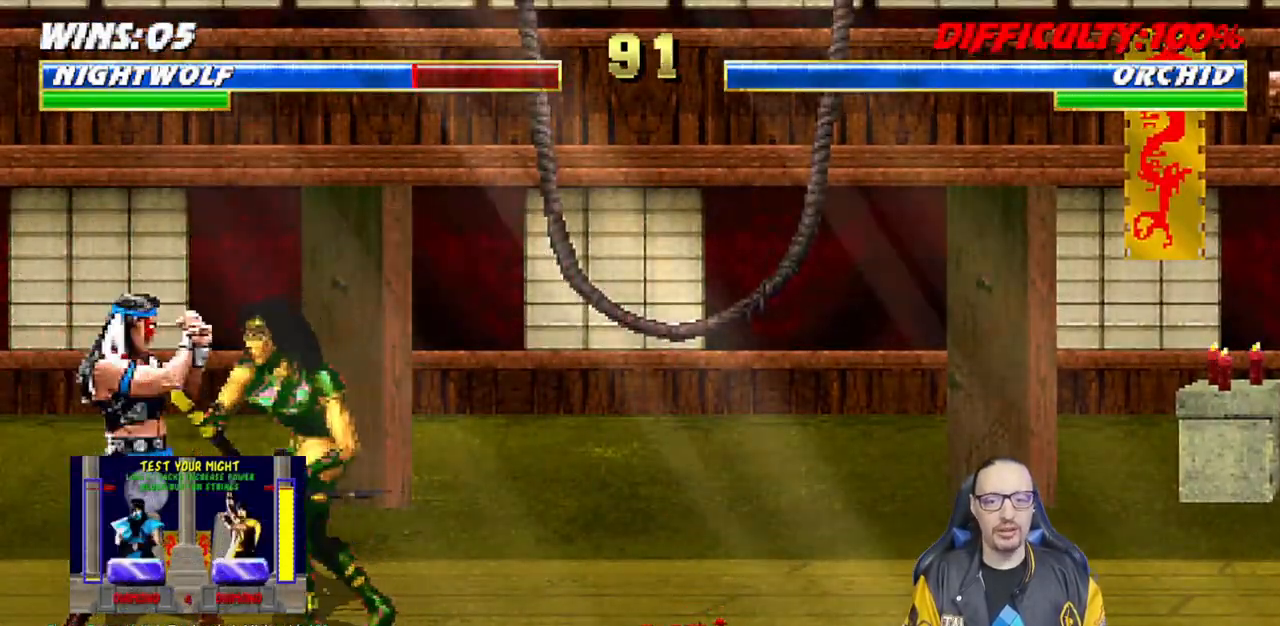
{"buttons": ["L1", "R1", "DPAD_DOWN", "DPAD_LEFT"], "left_stick": "center", "right_stick": "center", "events": [[183, "R1", "up"], [217, "L1", "down"], [233, "DPAD_DOWN", "down"], [250, "DPAD_LEFT", "down"], [267, "R1", "down"]]}
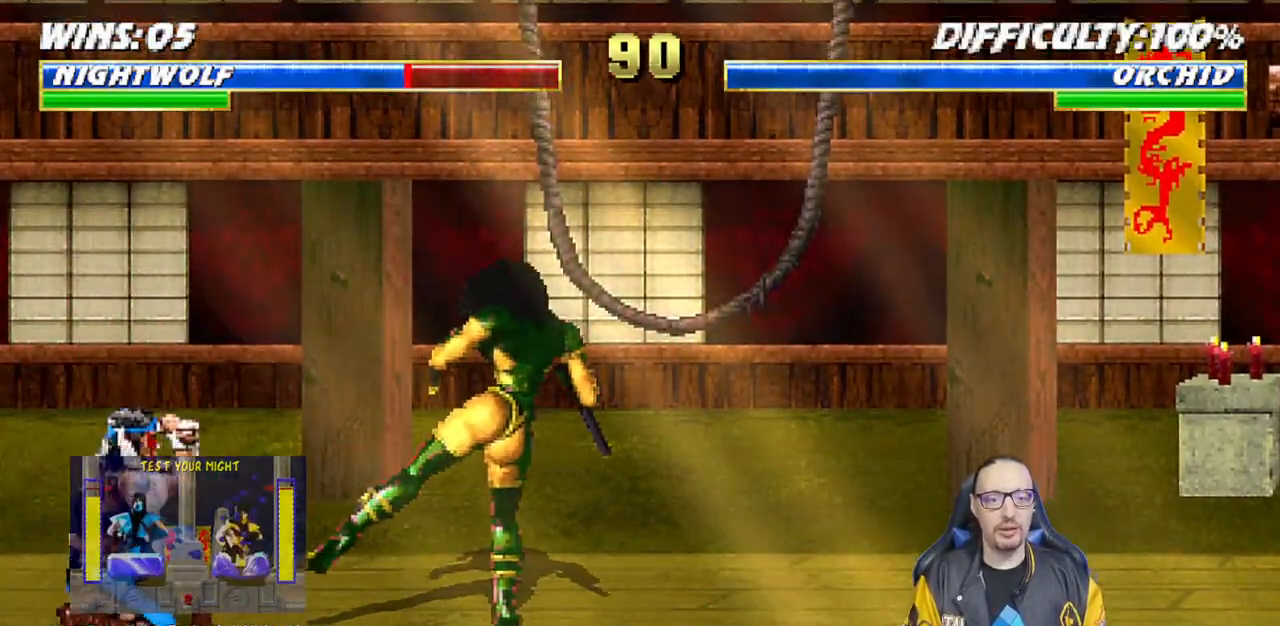
{"buttons": ["L1", "DPAD_UP", "DPAD_RIGHT"], "left_stick": "center", "right_stick": "center", "events": [[100, "DPAD_LEFT", "up"], [117, "DPAD_DOWN", "up"], [150, "L1", "up"], [200, "R1", "up"], [233, "DPAD_RIGHT", "down"], [250, "DPAD_UP", "down"], [250, "L1", "down"]]}
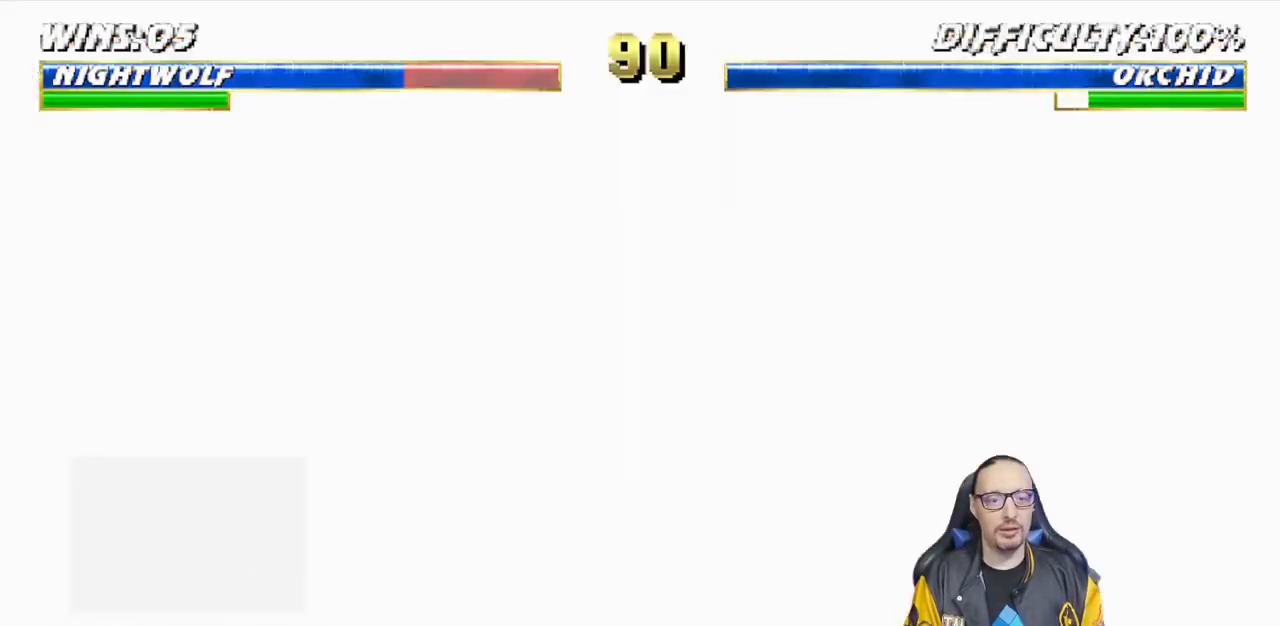
{"buttons": ["R1"], "left_stick": "center", "right_stick": "center", "events": [[167, "DPAD_RIGHT", "up"], [167, "DPAD_UP", "up"], [217, "L1", "up"], [467, "R1", "down"]]}
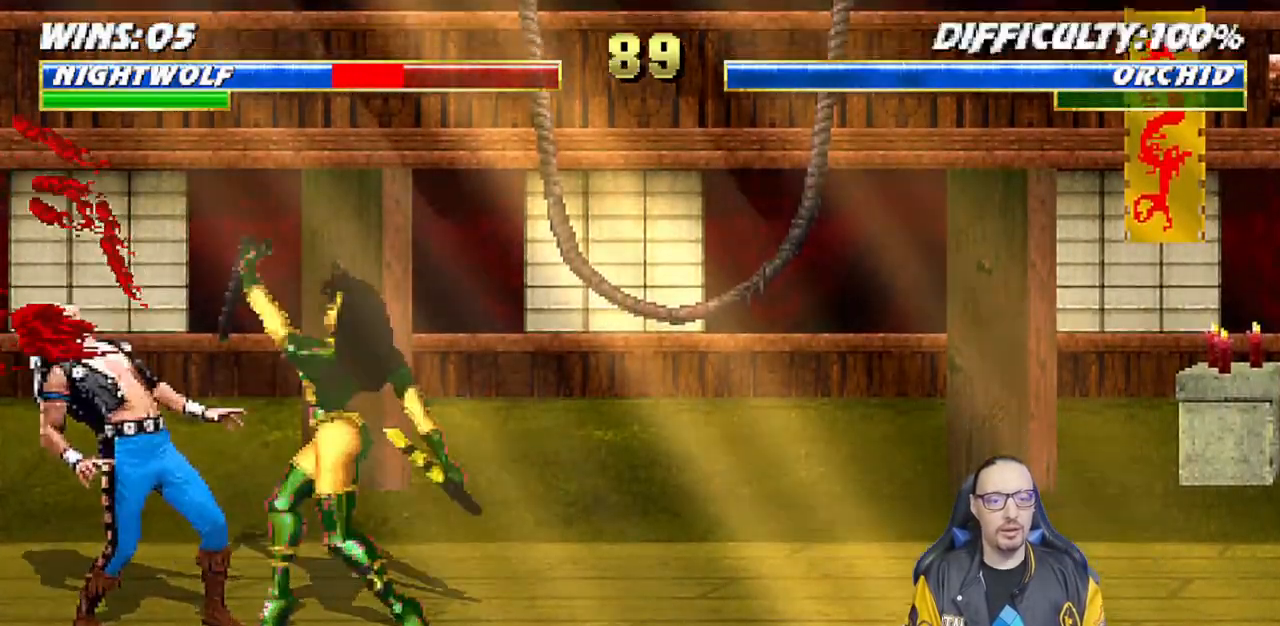
{"buttons": ["L1", "DPAD_DOWN", "DPAD_LEFT"], "left_stick": "center", "right_stick": "center", "events": [[17, "DPAD_DOWN", "down"], [100, "DPAD_LEFT", "down"], [267, "L1", "down"], [383, "DPAD_LEFT", "up"], [400, "DPAD_DOWN", "up"], [400, "R1", "up"], [417, "L1", "up"], [467, "DPAD_DOWN", "down"], [467, "L1", "down"], [483, "DPAD_LEFT", "down"]]}
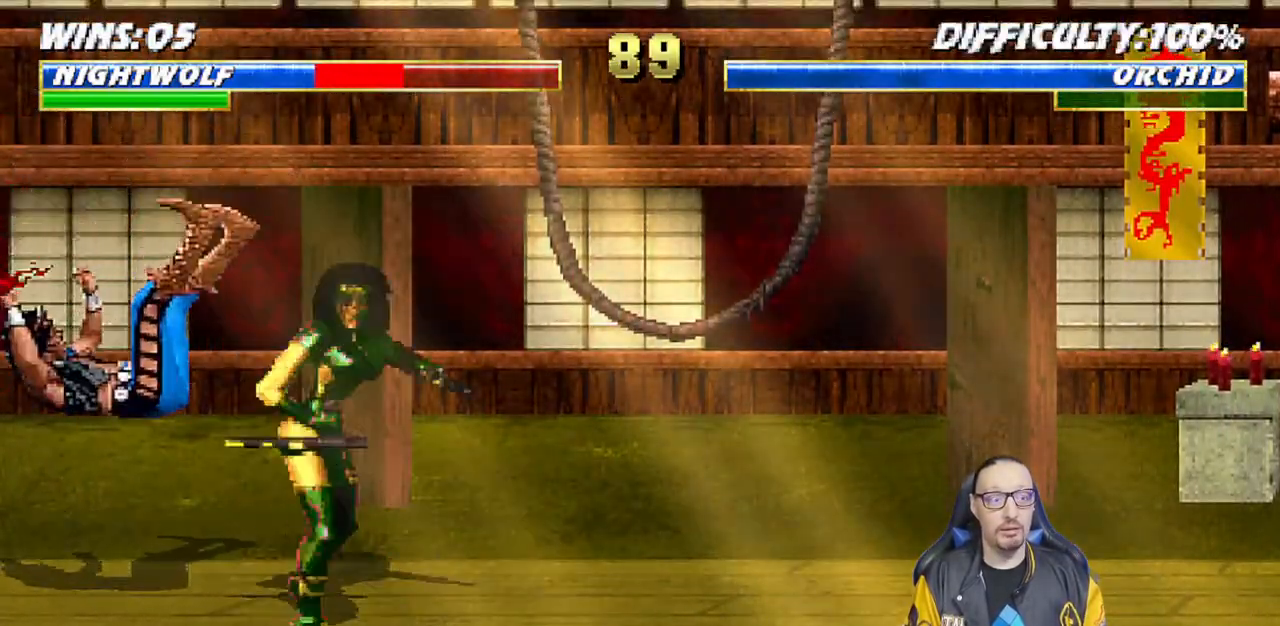
{"buttons": ["L1", "DPAD_UP", "DPAD_RIGHT"], "left_stick": "center", "right_stick": "center", "events": [[67, "R1", "down"], [117, "DPAD_LEFT", "up"], [133, "DPAD_DOWN", "up"], [167, "L1", "up"], [250, "R1", "up"], [367, "DPAD_RIGHT", "down"], [367, "L1", "down"], [383, "DPAD_UP", "down"]]}
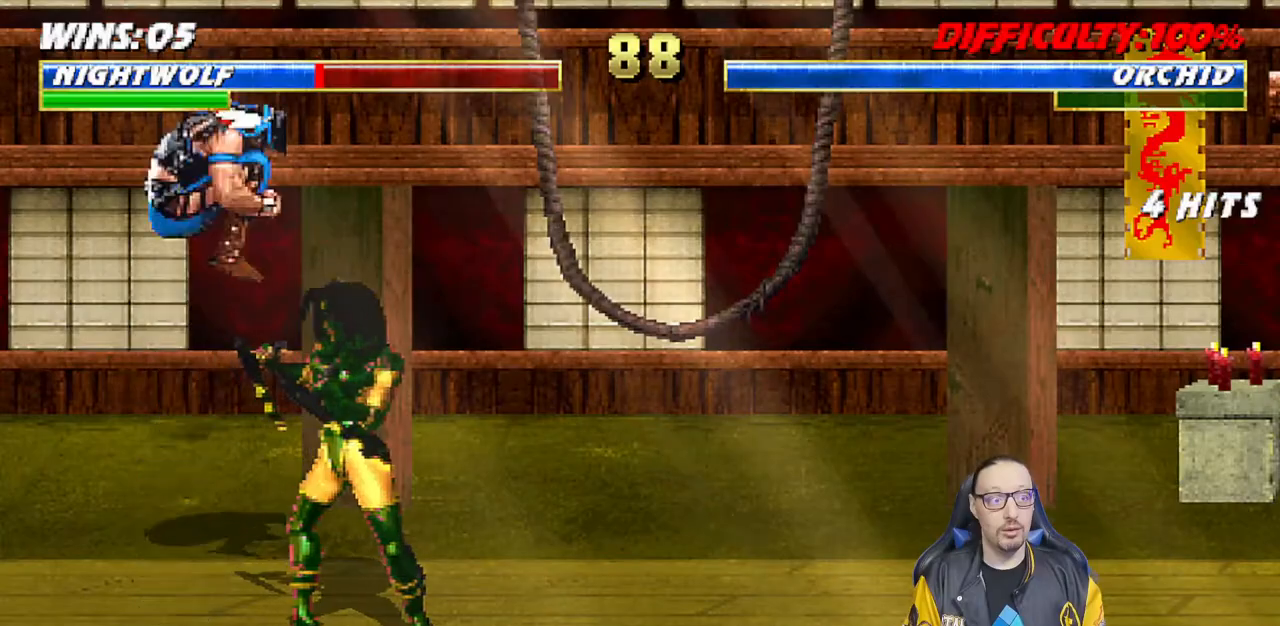
{"buttons": ["L1", "DPAD_LEFT"], "left_stick": "center", "right_stick": "center", "events": [[250, "DPAD_RIGHT", "up"], [250, "DPAD_UP", "up"], [317, "SQUARE", "down"], [367, "DPAD_LEFT", "down"], [417, "SQUARE", "up"]]}
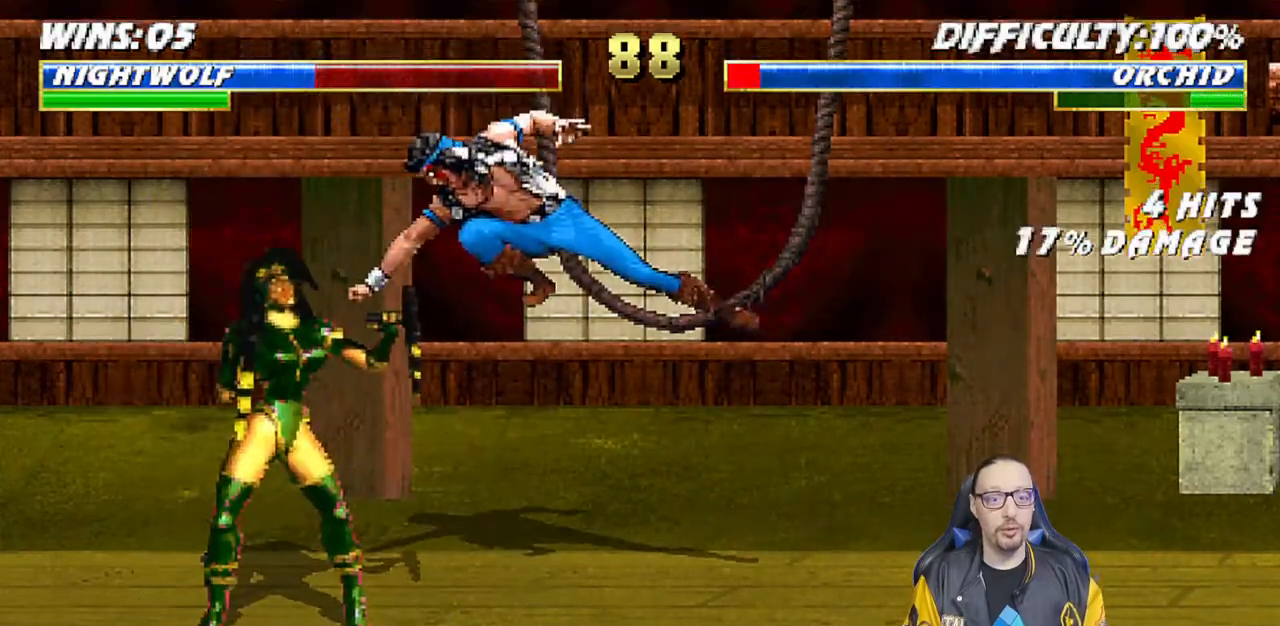
{"buttons": [], "left_stick": "center", "right_stick": "center", "events": [[17, "SQUARE", "down"], [50, "SQUARE", "up"], [167, "SQUARE", "down"], [217, "CROSS", "down"], [233, "DPAD_LEFT", "up"], [233, "SQUARE", "up"], [267, "L1", "up"], [317, "DPAD_DOWN", "down"], [367, "DPAD_LEFT", "down"], [383, "CROSS", "up"], [400, "DPAD_DOWN", "up"], [400, "SQUARE", "down"], [417, "CROSS", "down"], [467, "DPAD_LEFT", "up"], [467, "SQUARE", "up"], [500, "CROSS", "up"]]}
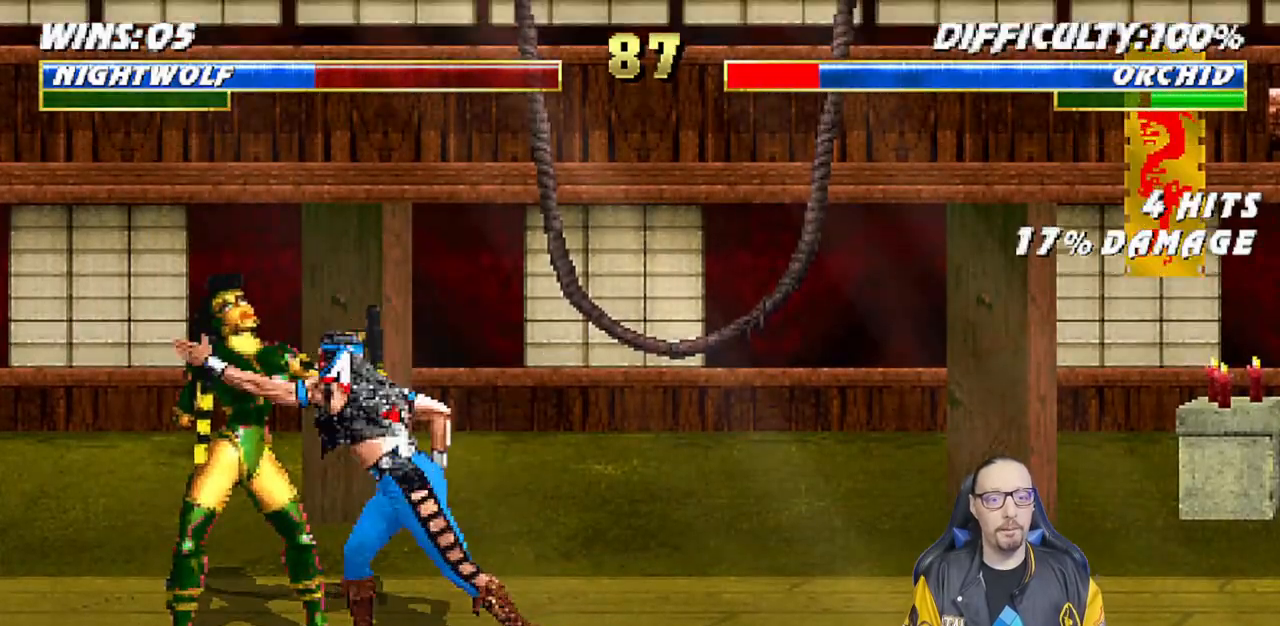
{"buttons": [], "left_stick": "center", "right_stick": "center", "events": [[50, "CROSS", "down"], [50, "SQUARE", "down"], [100, "DPAD_LEFT", "down"], [117, "SQUARE", "up"], [133, "CROSS", "up"], [133, "DPAD_DOWN", "down"], [183, "CROSS", "down"], [183, "DPAD_DOWN", "up"], [183, "SQUARE", "down"], [300, "DPAD_LEFT", "up"], [333, "CROSS", "up"], [350, "SQUARE", "up"]]}
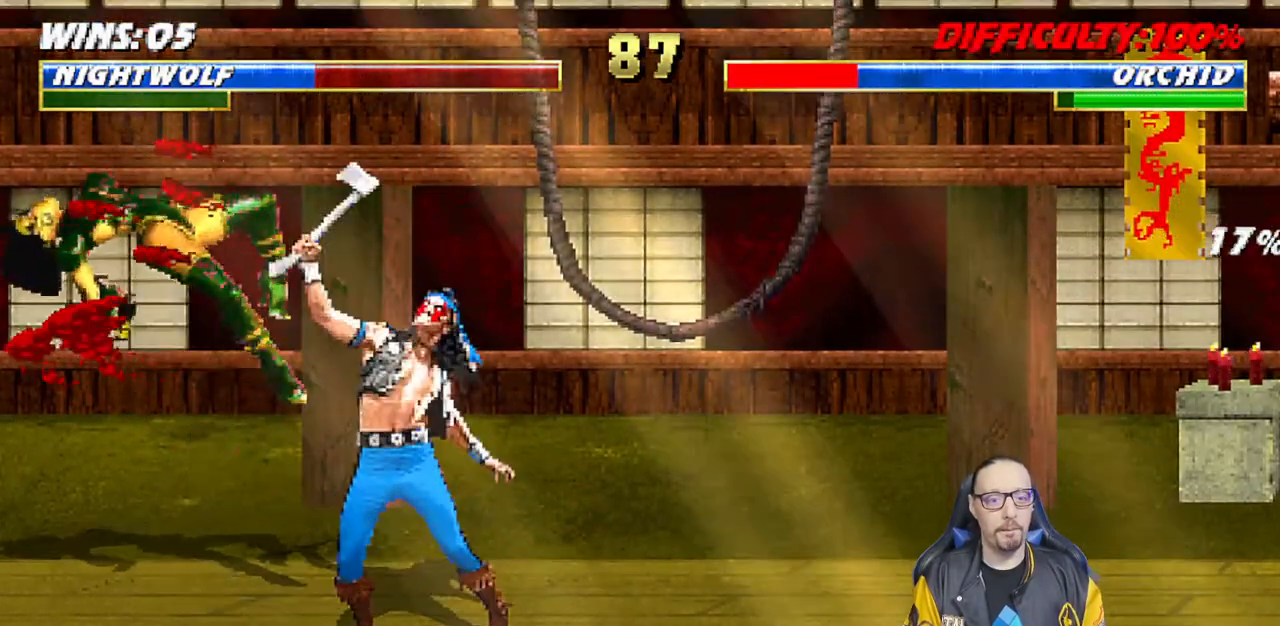
{"buttons": ["DPAD_LEFT"], "left_stick": "center", "right_stick": "center", "events": [[50, "DPAD_LEFT", "down"], [167, "SQUARE", "down"], [183, "DPAD_LEFT", "up"], [283, "DPAD_LEFT", "down"], [333, "SQUARE", "up"], [383, "DPAD_LEFT", "up"], [450, "DPAD_LEFT", "down"]]}